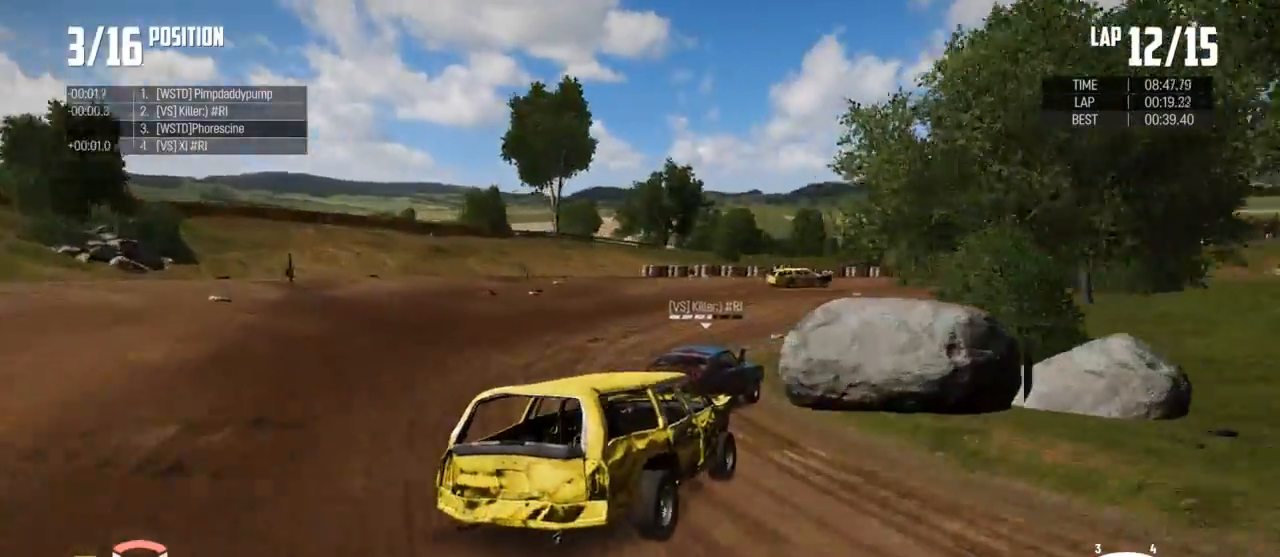
Gameplay with a controller (Xbox layout); each line is a JSON object with the inputs held at the frame after it. "events" lists button and stick changes between this image and that frame as [ms after this image, input, new state], when the widget could be followed in between.
{"buttons": ["R2"], "left_stick": "up", "right_stick": "center", "events": [[100, "left_stick", "up"]]}
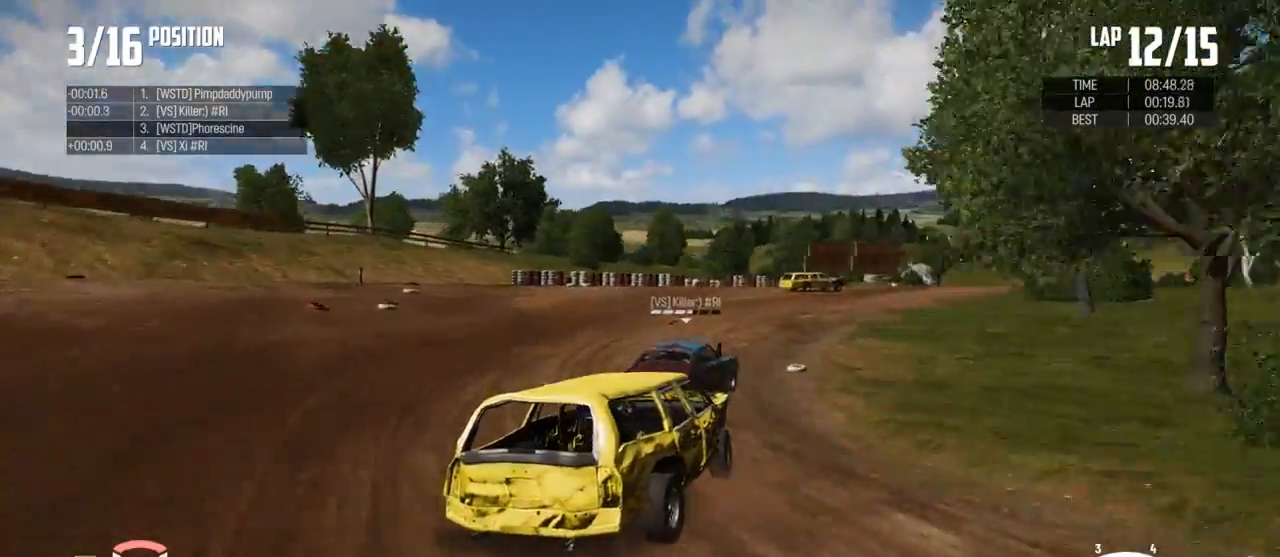
{"buttons": ["R2"], "left_stick": "up", "right_stick": "center", "events": []}
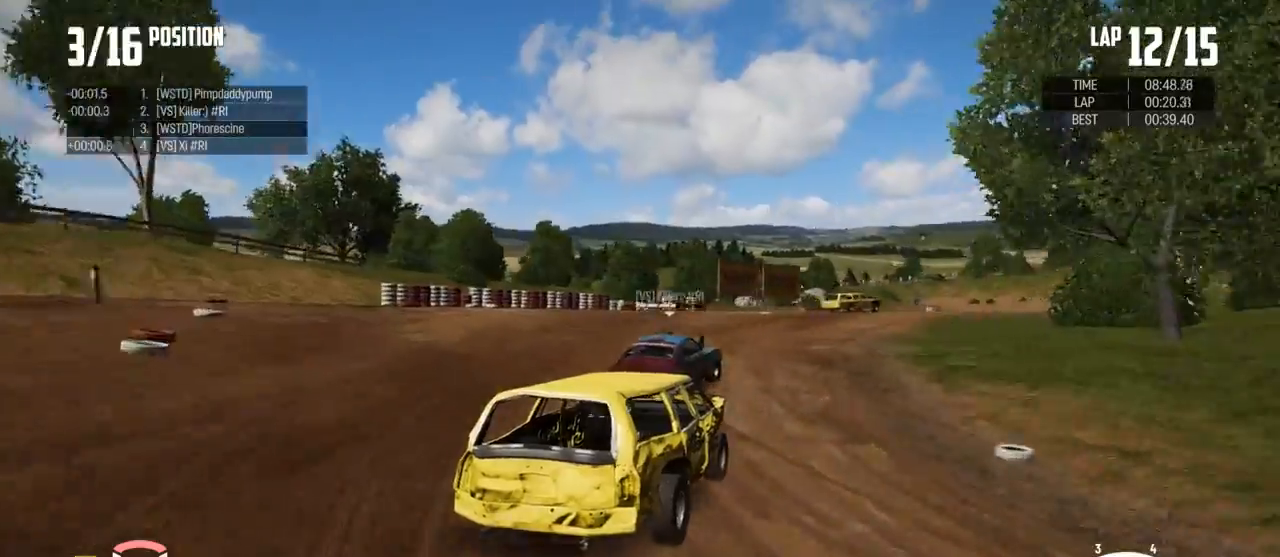
{"buttons": ["R2"], "left_stick": "up", "right_stick": "center", "events": []}
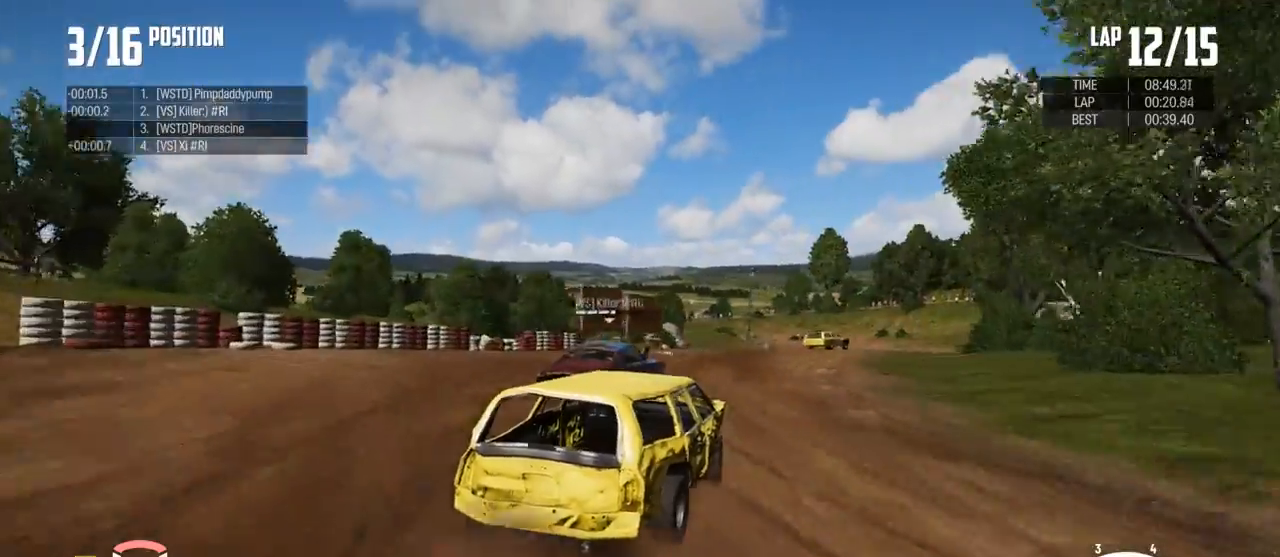
{"buttons": ["R2"], "left_stick": "up", "right_stick": "center", "events": []}
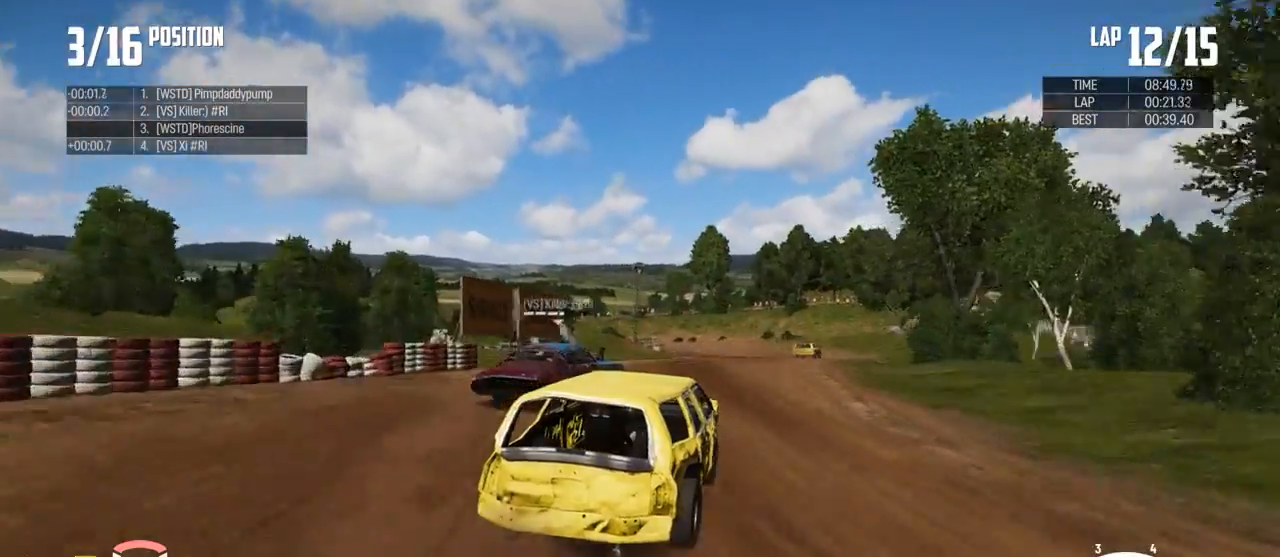
{"buttons": ["R2"], "left_stick": "center", "right_stick": "center", "events": [[467, "left_stick", "center"]]}
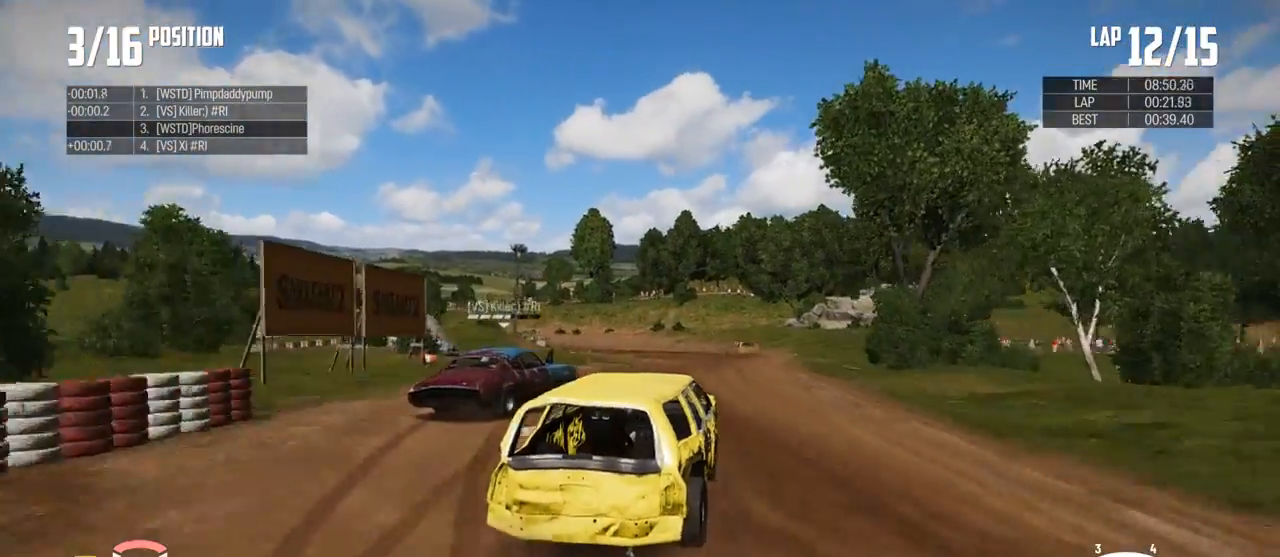
{"buttons": ["R2"], "left_stick": "center", "right_stick": "center", "events": []}
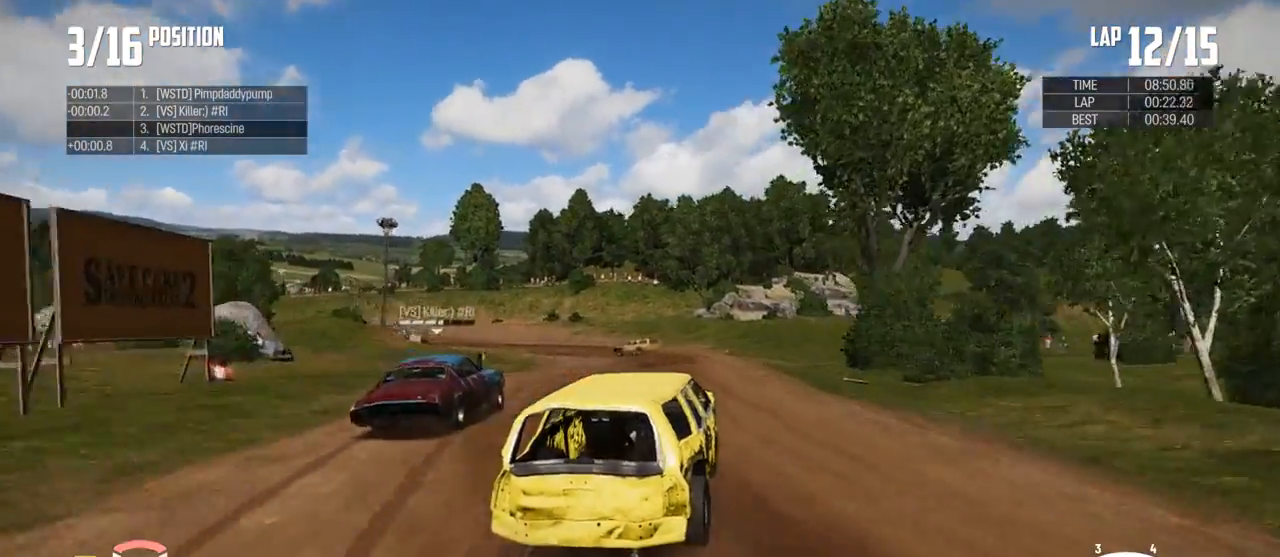
{"buttons": ["R2"], "left_stick": "center", "right_stick": "center", "events": [[267, "left_stick", "left"], [433, "left_stick", "center"]]}
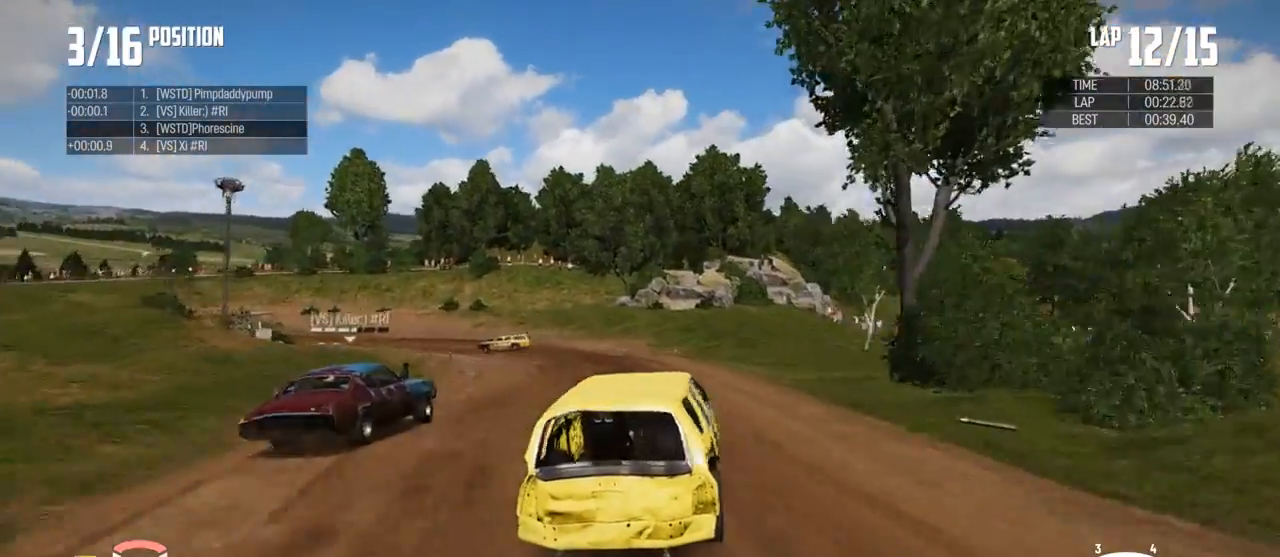
{"buttons": ["R2"], "left_stick": "left", "right_stick": "center", "events": [[67, "left_stick", "left"], [267, "left_stick", "center"], [367, "left_stick", "left"]]}
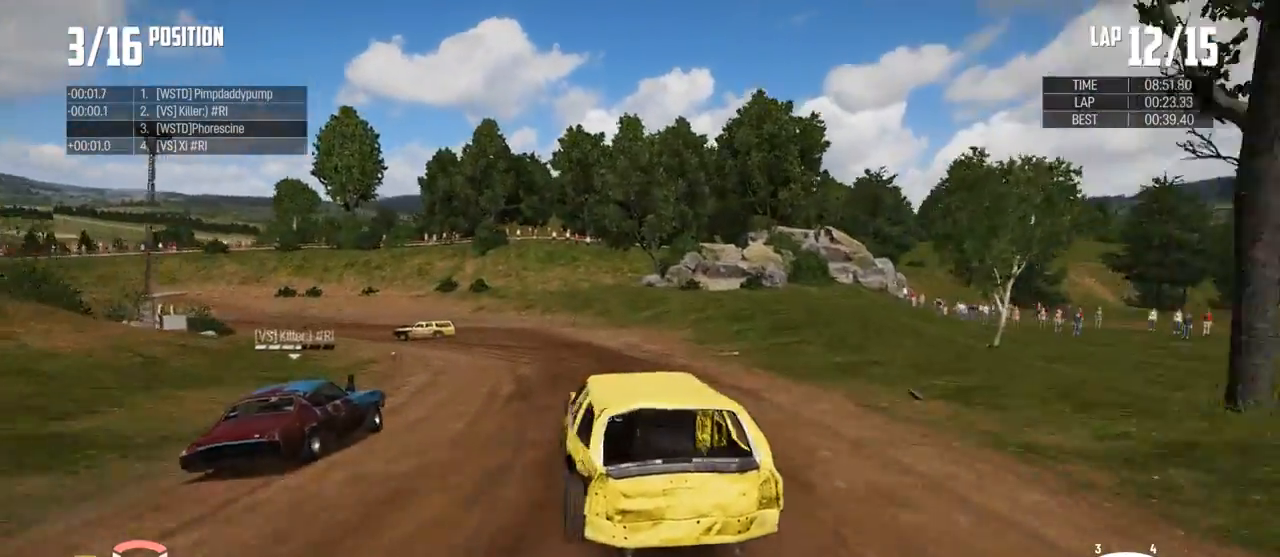
{"buttons": ["R2"], "left_stick": "down-left", "right_stick": "center", "events": [[133, "left_stick", "down-left"]]}
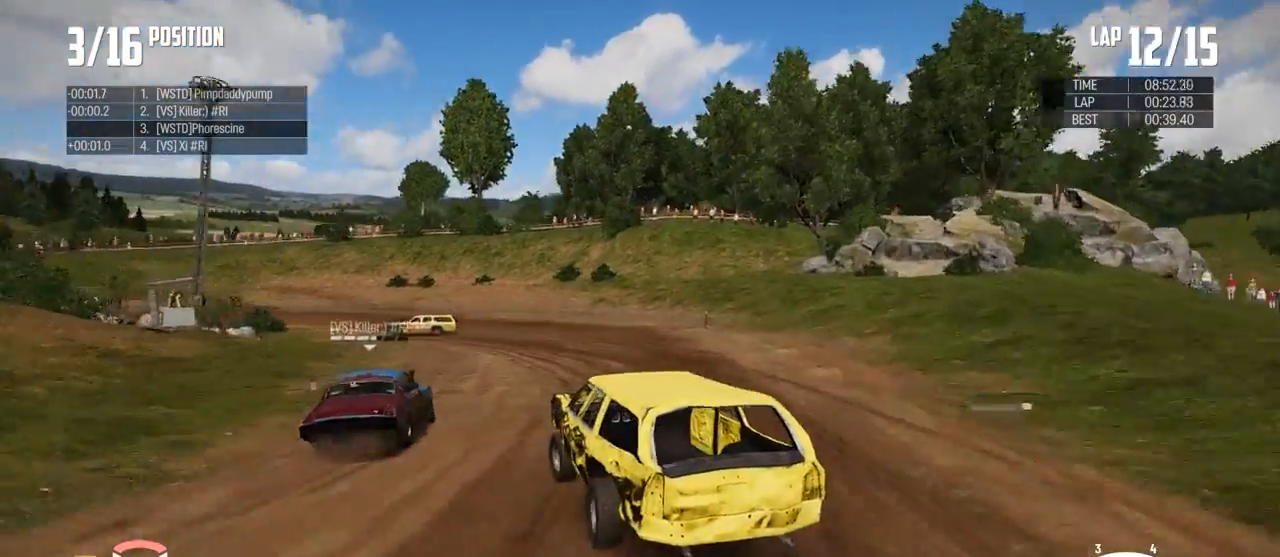
{"buttons": ["B"], "left_stick": "down-left", "right_stick": "center", "events": [[167, "R2", "up"], [267, "B", "down"], [300, "L2", "down"], [500, "L2", "up"]]}
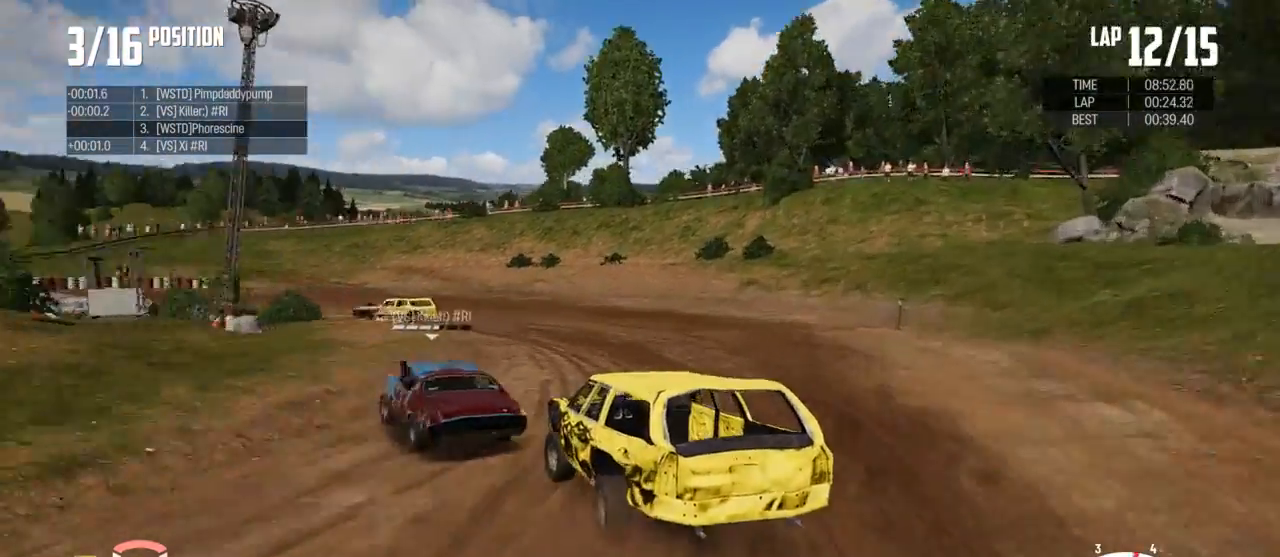
{"buttons": ["B"], "left_stick": "down-left", "right_stick": "center", "events": []}
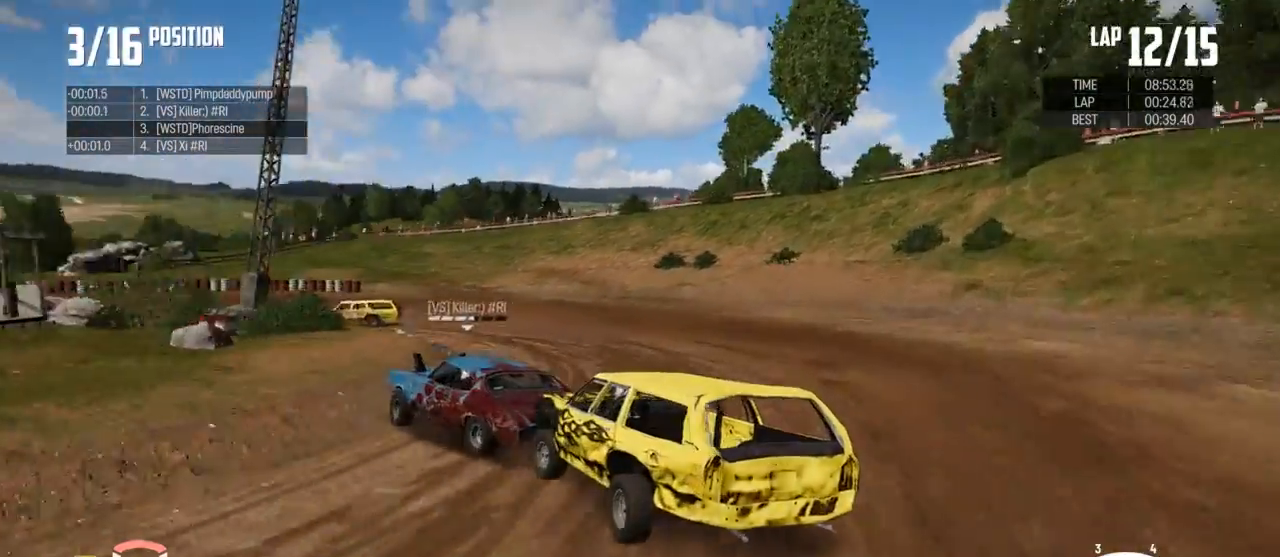
{"buttons": ["R2"], "left_stick": "left", "right_stick": "center", "events": [[200, "B", "up"], [300, "R2", "down"], [500, "left_stick", "left"]]}
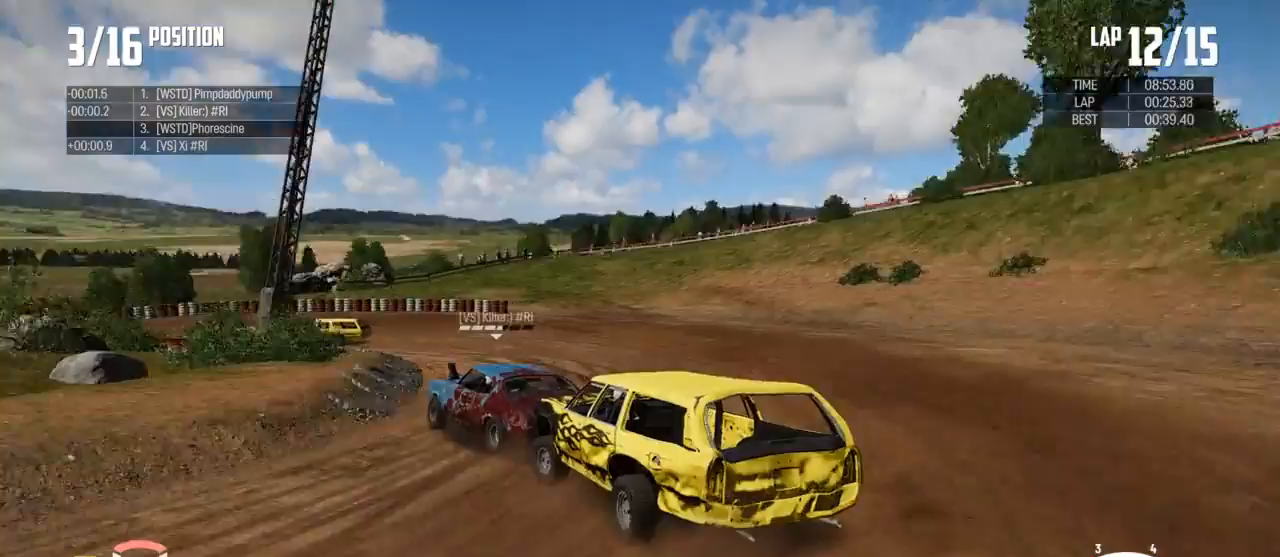
{"buttons": ["R2"], "left_stick": "up-left", "right_stick": "center", "events": [[100, "left_stick", "up-left"]]}
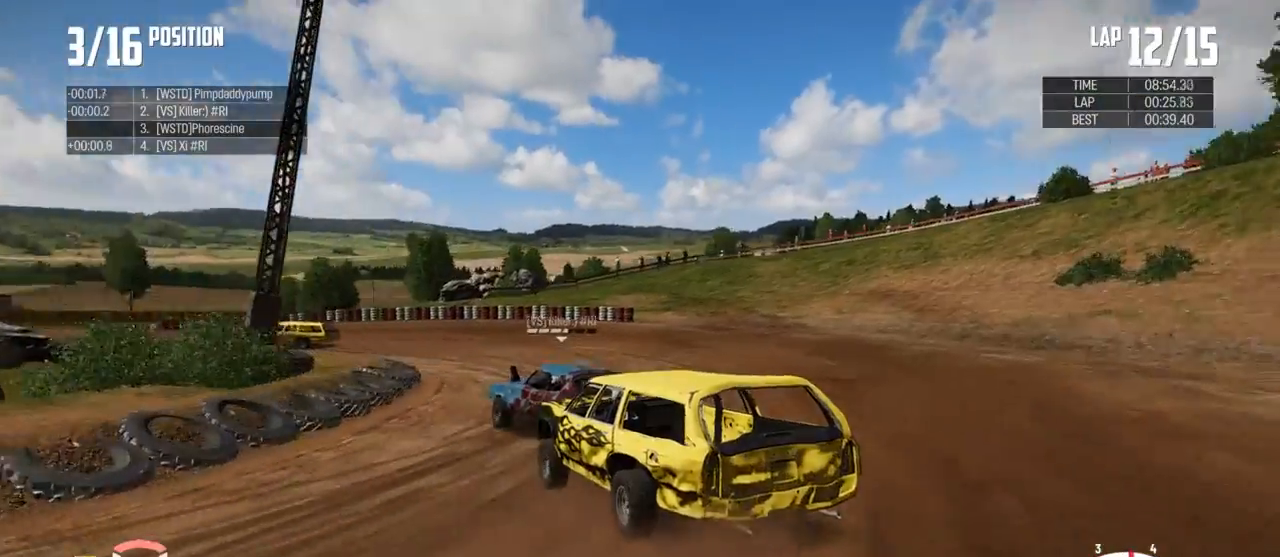
{"buttons": ["R2"], "left_stick": "up", "right_stick": "center", "events": [[200, "left_stick", "up"]]}
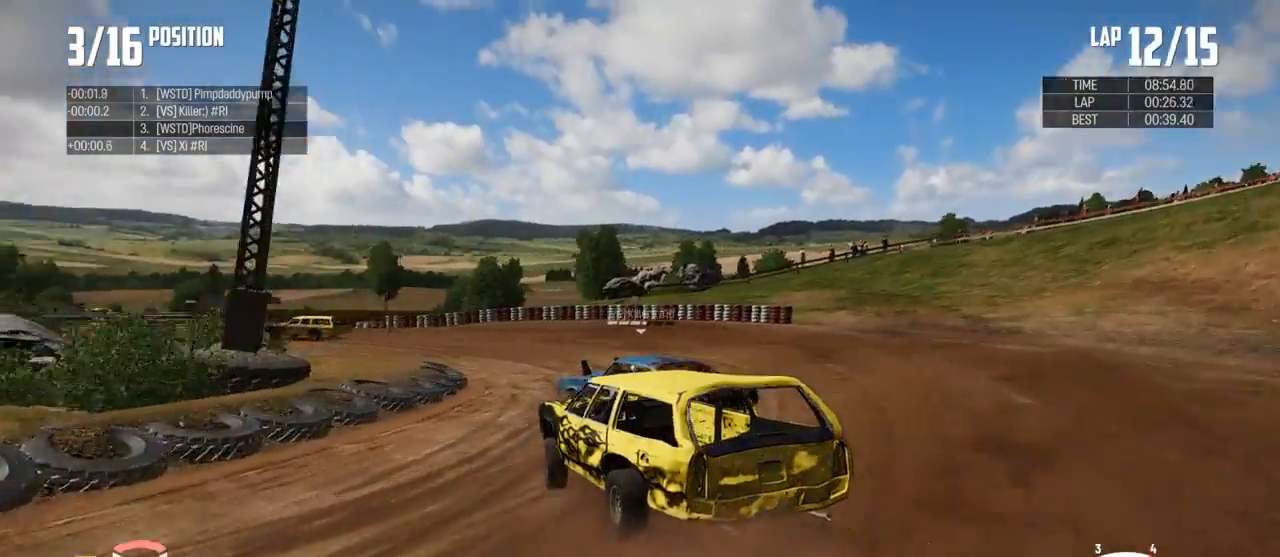
{"buttons": ["R2"], "left_stick": "up", "right_stick": "center", "events": [[200, "left_stick", "up-left"], [367, "left_stick", "up"]]}
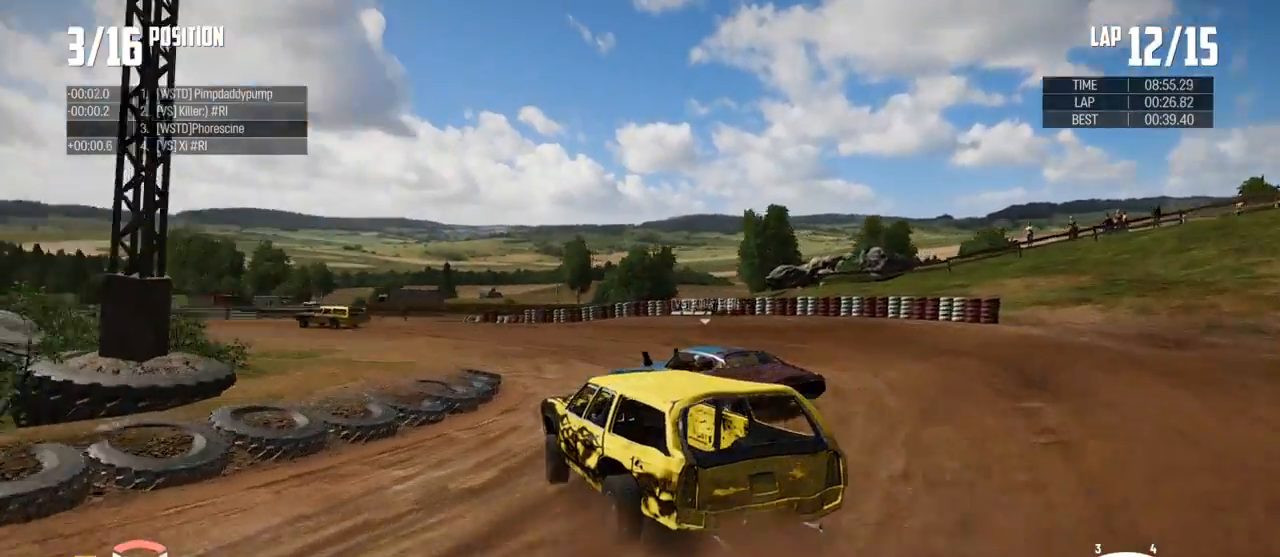
{"buttons": ["R2"], "left_stick": "right", "right_stick": "center", "events": [[100, "left_stick", "center"], [367, "left_stick", "right"]]}
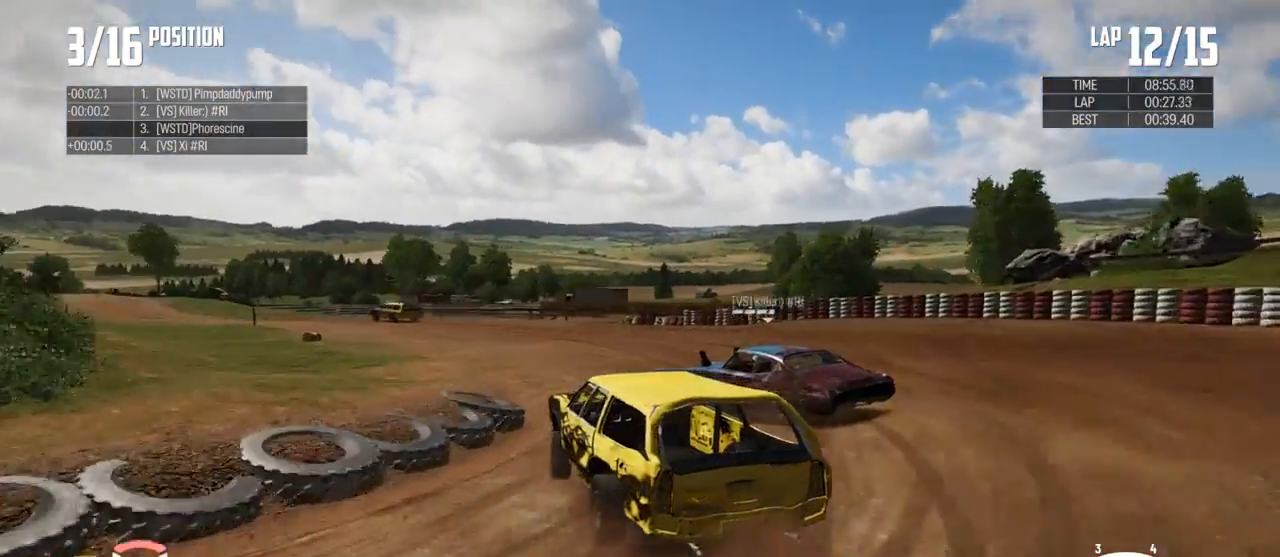
{"buttons": ["R2"], "left_stick": "left", "right_stick": "center", "events": [[100, "left_stick", "center"], [467, "left_stick", "left"]]}
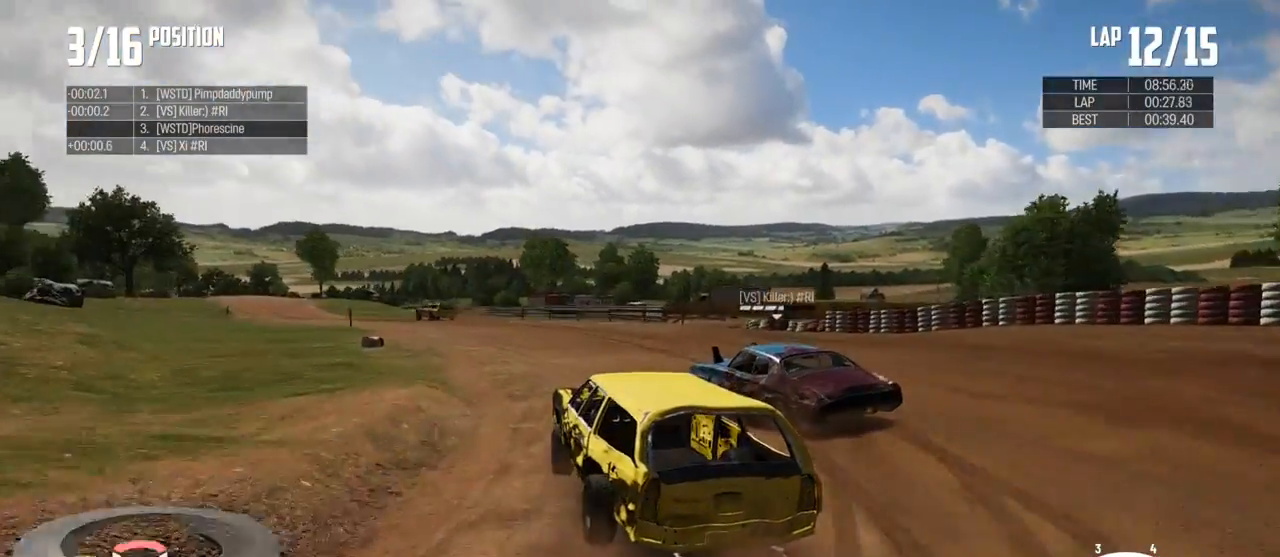
{"buttons": ["R2"], "left_stick": "right", "right_stick": "center", "events": [[167, "left_stick", "right"], [300, "left_stick", "center"], [467, "left_stick", "right"]]}
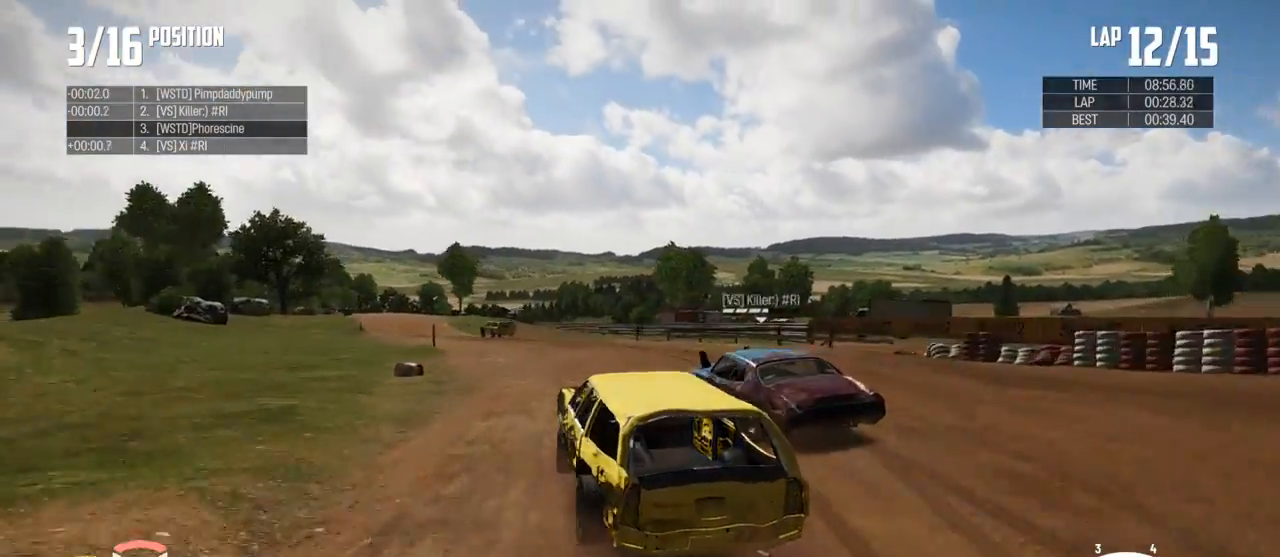
{"buttons": ["R2"], "left_stick": "center", "right_stick": "center", "events": [[100, "left_stick", "up-left"], [167, "left_stick", "left"], [467, "left_stick", "center"]]}
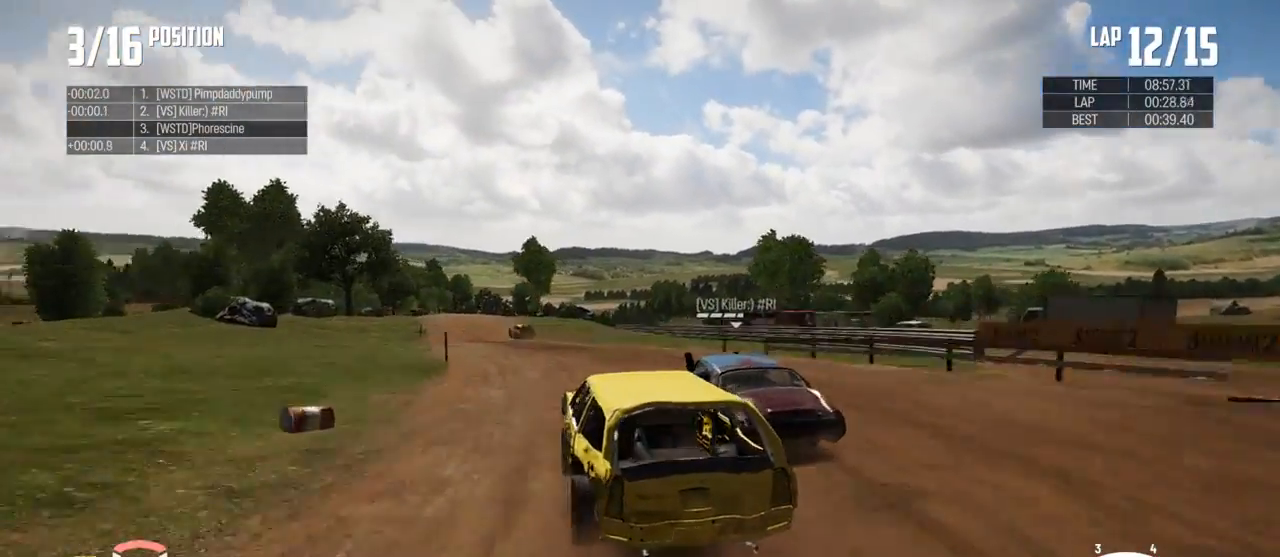
{"buttons": ["R2"], "left_stick": "right", "right_stick": "center", "events": [[133, "left_stick", "left"], [267, "left_stick", "center"], [367, "left_stick", "right"]]}
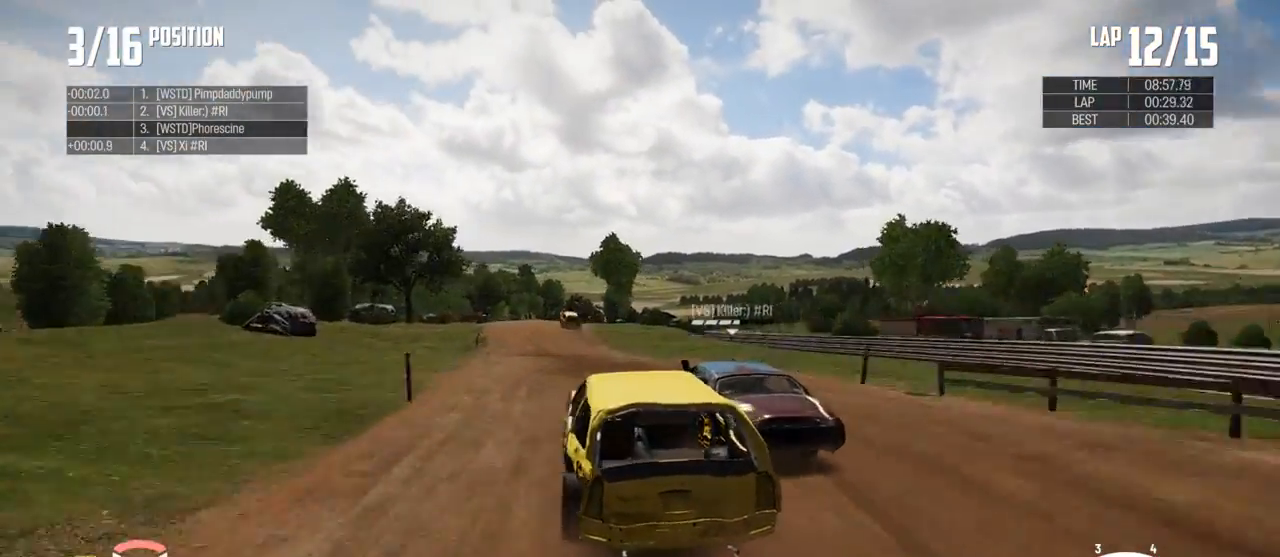
{"buttons": ["R2"], "left_stick": "center", "right_stick": "center", "events": [[100, "left_stick", "left"], [467, "left_stick", "center"]]}
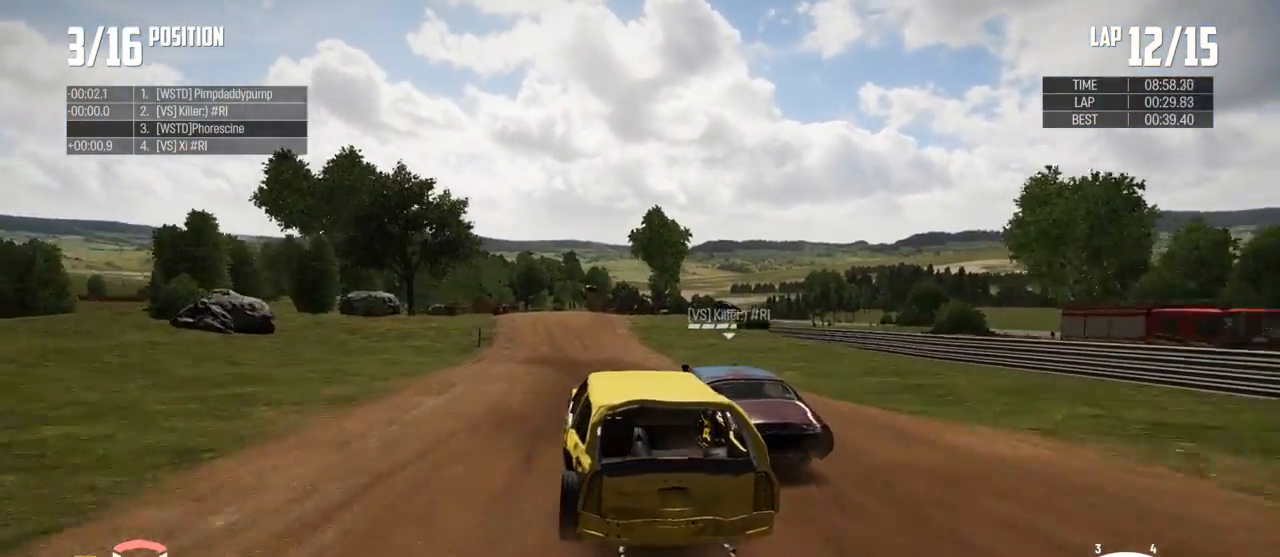
{"buttons": ["R2"], "left_stick": "center", "right_stick": "center", "events": [[67, "left_stick", "left"], [200, "left_stick", "center"], [333, "left_stick", "up-right"], [500, "left_stick", "center"]]}
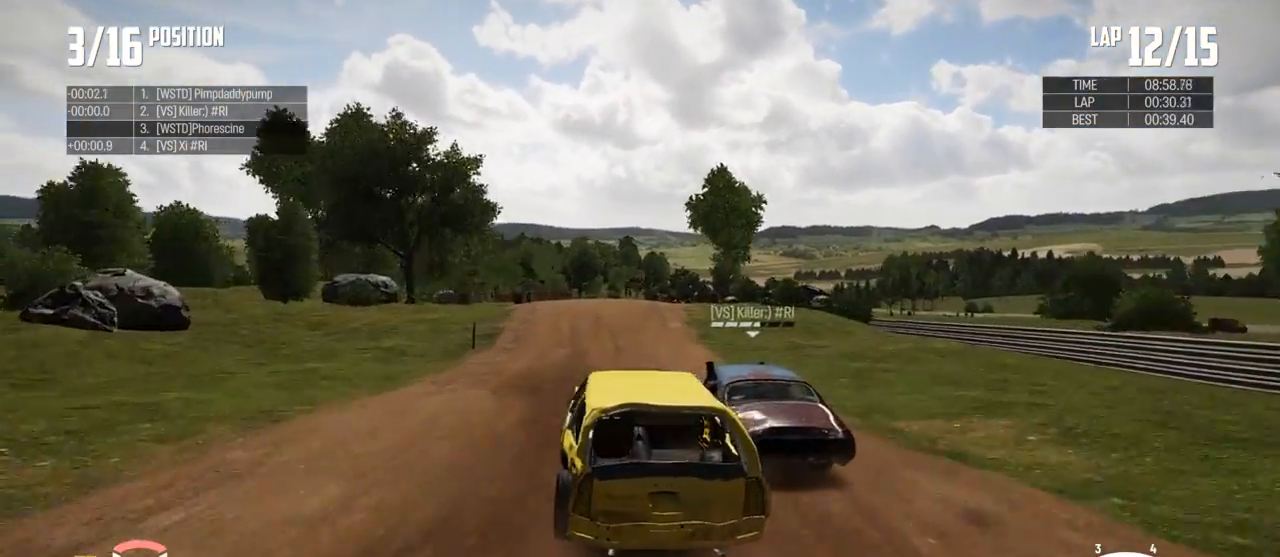
{"buttons": ["R2"], "left_stick": "center", "right_stick": "center", "events": [[367, "left_stick", "right"], [500, "left_stick", "center"]]}
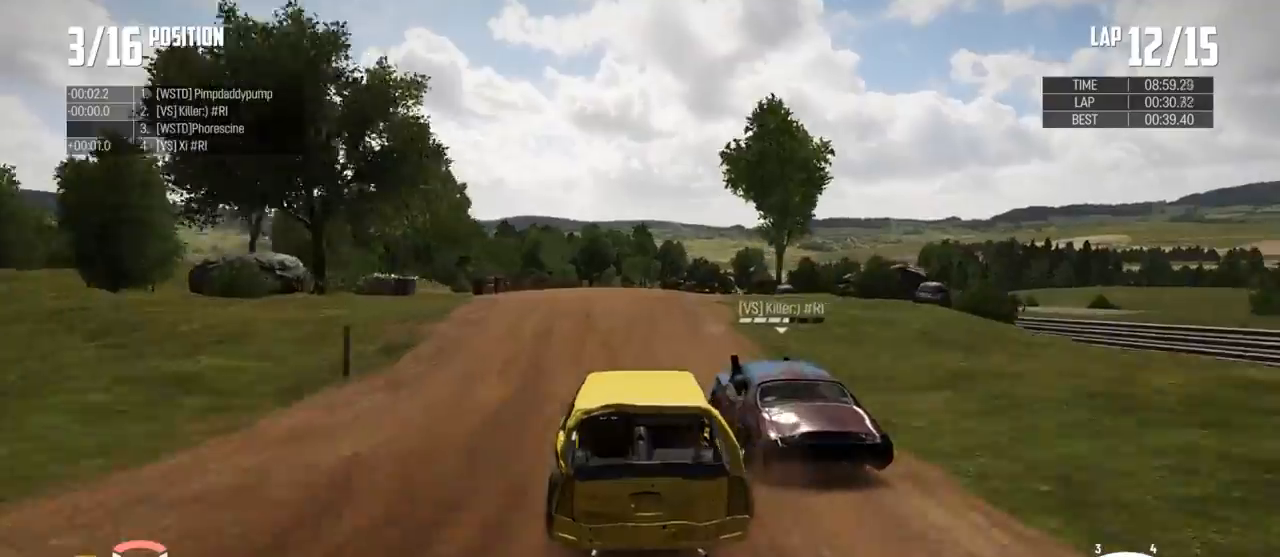
{"buttons": ["R2"], "left_stick": "center", "right_stick": "center", "events": [[200, "left_stick", "right"], [300, "left_stick", "left"], [367, "left_stick", "center"]]}
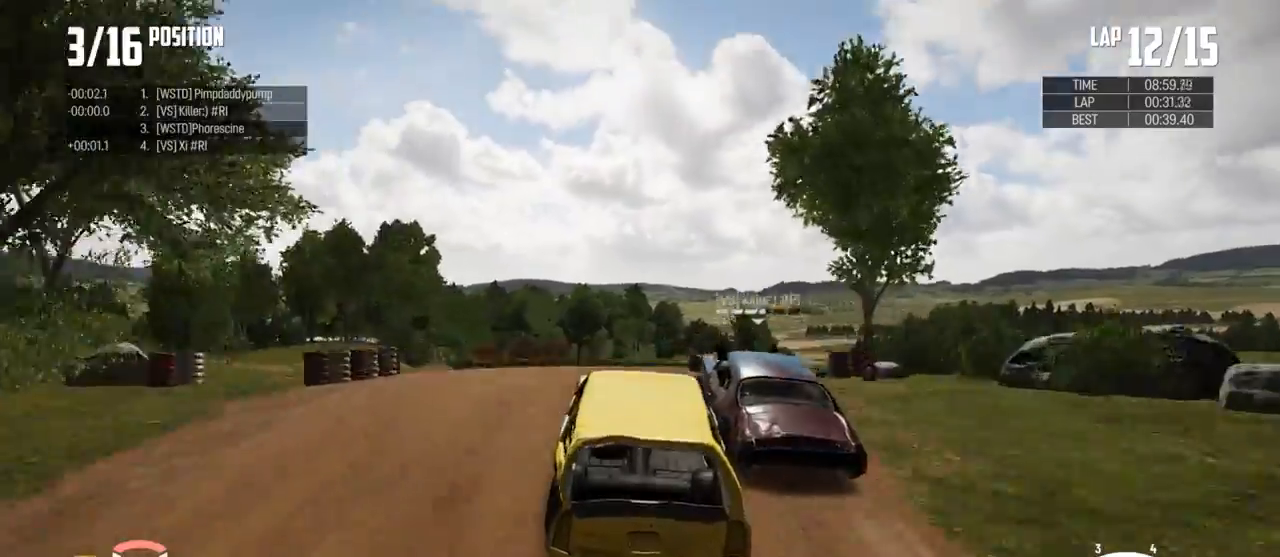
{"buttons": [], "left_stick": "center", "right_stick": "center", "events": [[333, "left_stick", "left"], [367, "R2", "up"], [500, "left_stick", "center"]]}
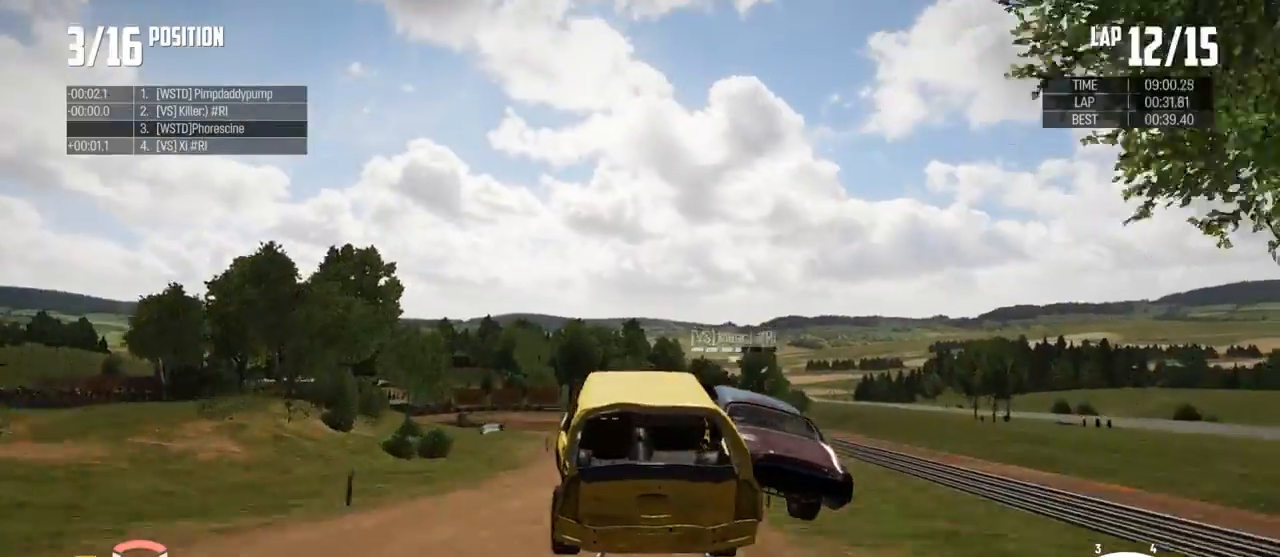
{"buttons": [], "left_stick": "right", "right_stick": "center", "events": [[133, "left_stick", "right"]]}
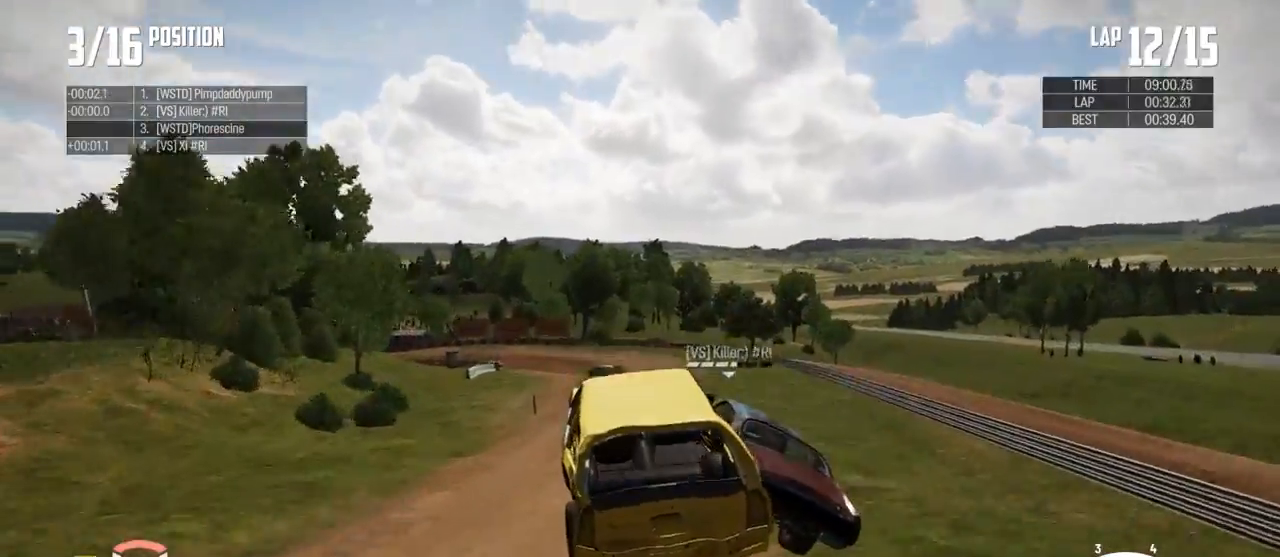
{"buttons": [], "left_stick": "up-right", "right_stick": "center", "events": [[433, "left_stick", "up-right"]]}
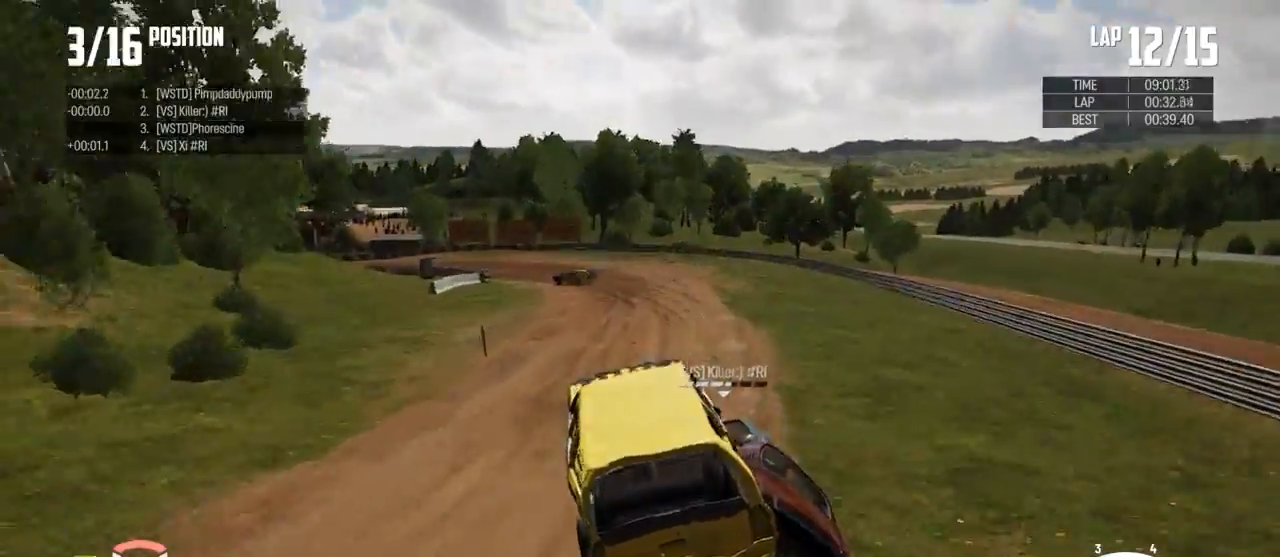
{"buttons": [], "left_stick": "up", "right_stick": "center", "events": [[433, "left_stick", "up"]]}
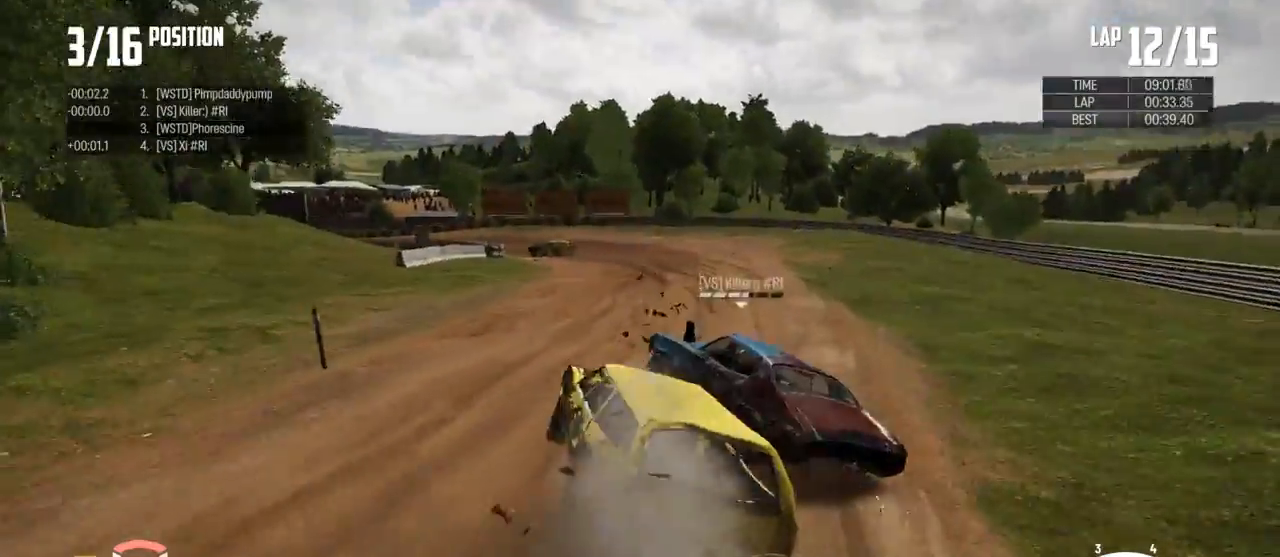
{"buttons": [], "left_stick": "right", "right_stick": "center", "events": [[67, "left_stick", "center"], [167, "left_stick", "right"]]}
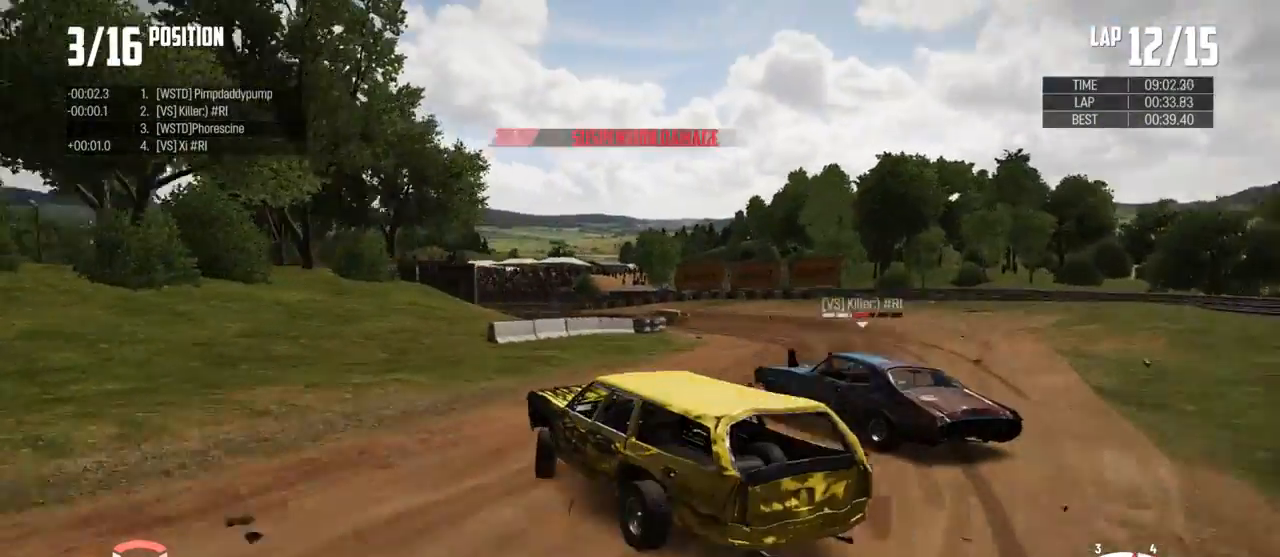
{"buttons": ["B"], "left_stick": "right", "right_stick": "center", "events": [[267, "B", "down"]]}